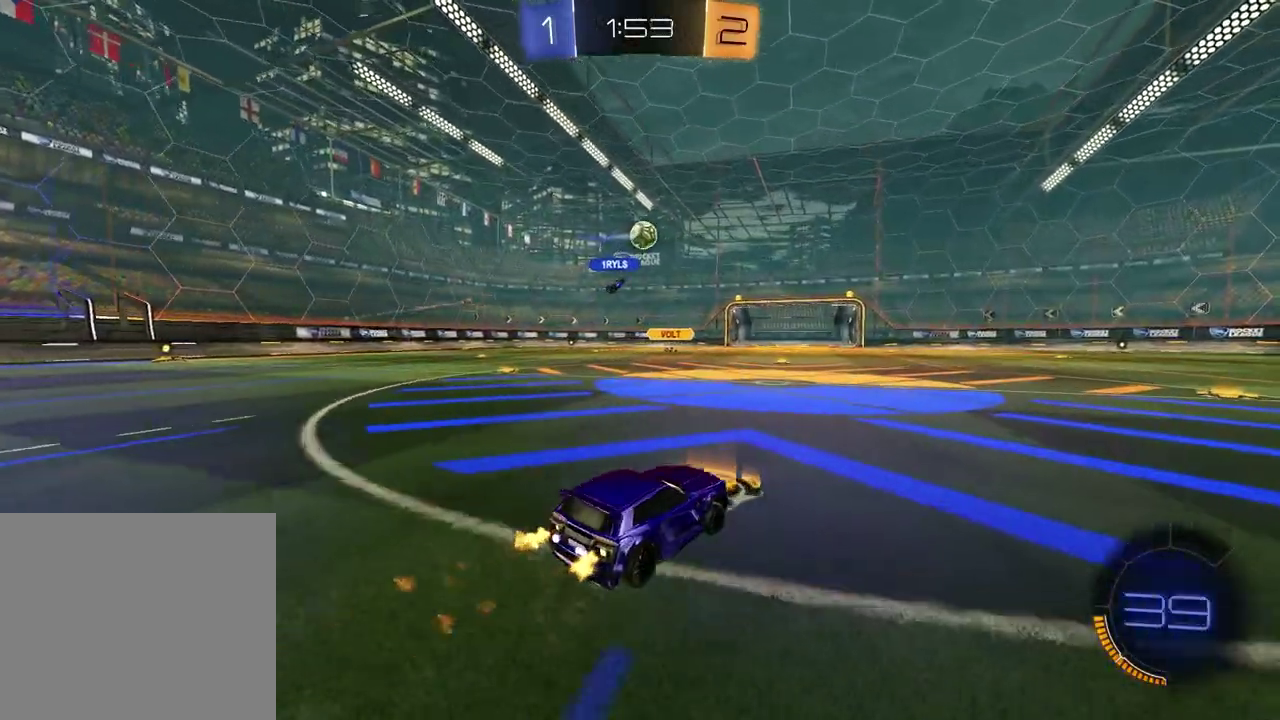
Gameplay with a controller (PlayStation layout); each line is a JSON object with the inputs held at the frame after it. "events" lists button and stick changes between this image and that frame as [ms after this image, input, new state], when the widget could be followed in between. Not read: R1.
{"buttons": ["R2"], "left_stick": "center", "right_stick": "center", "events": [[100, "left_stick", "left"], [300, "left_stick", "center"]]}
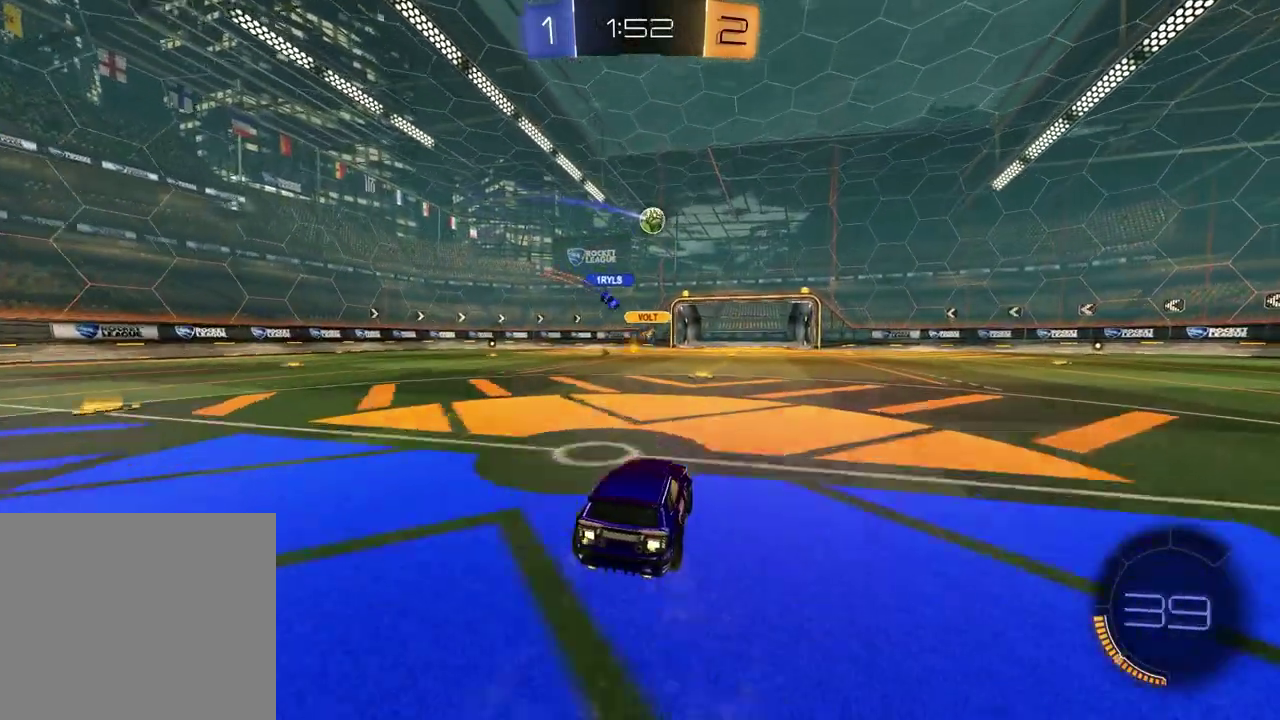
{"buttons": ["R2"], "left_stick": "right", "right_stick": "center", "events": [[233, "left_stick", "right"], [383, "left_stick", "center"], [483, "left_stick", "right"]]}
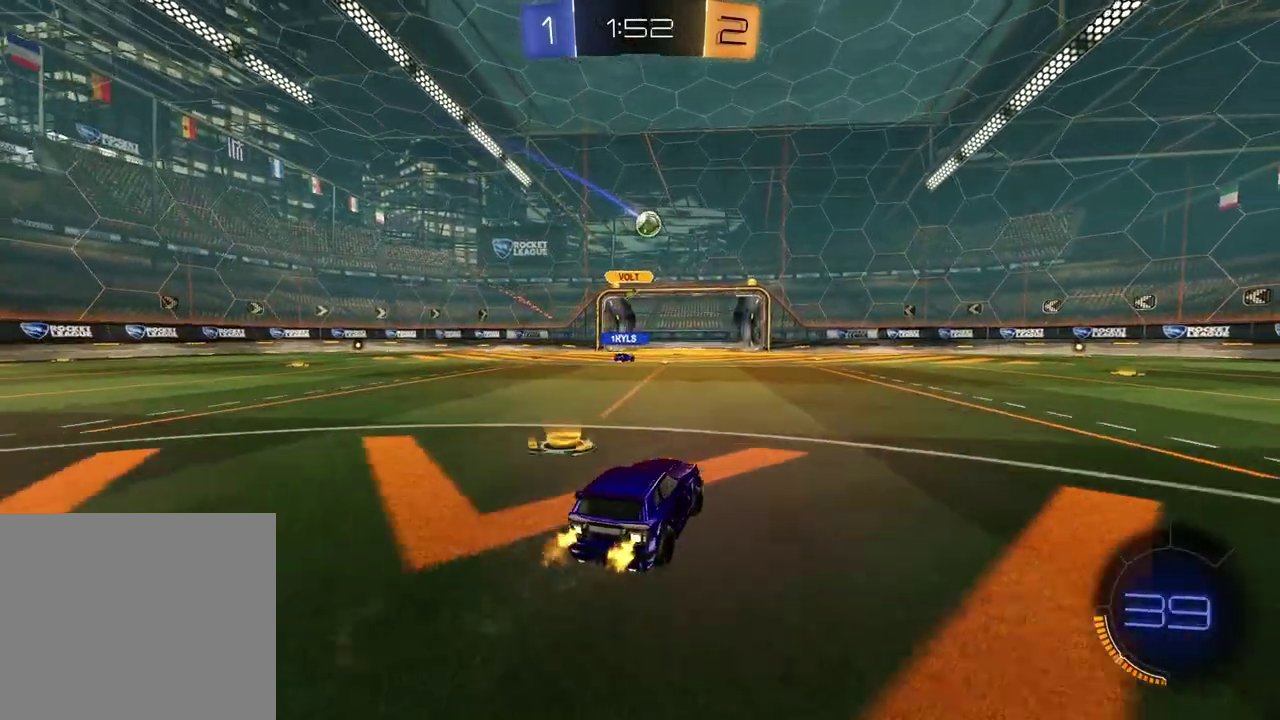
{"buttons": [], "left_stick": "center", "right_stick": "center", "events": [[433, "left_stick", "center"], [450, "R2", "up"]]}
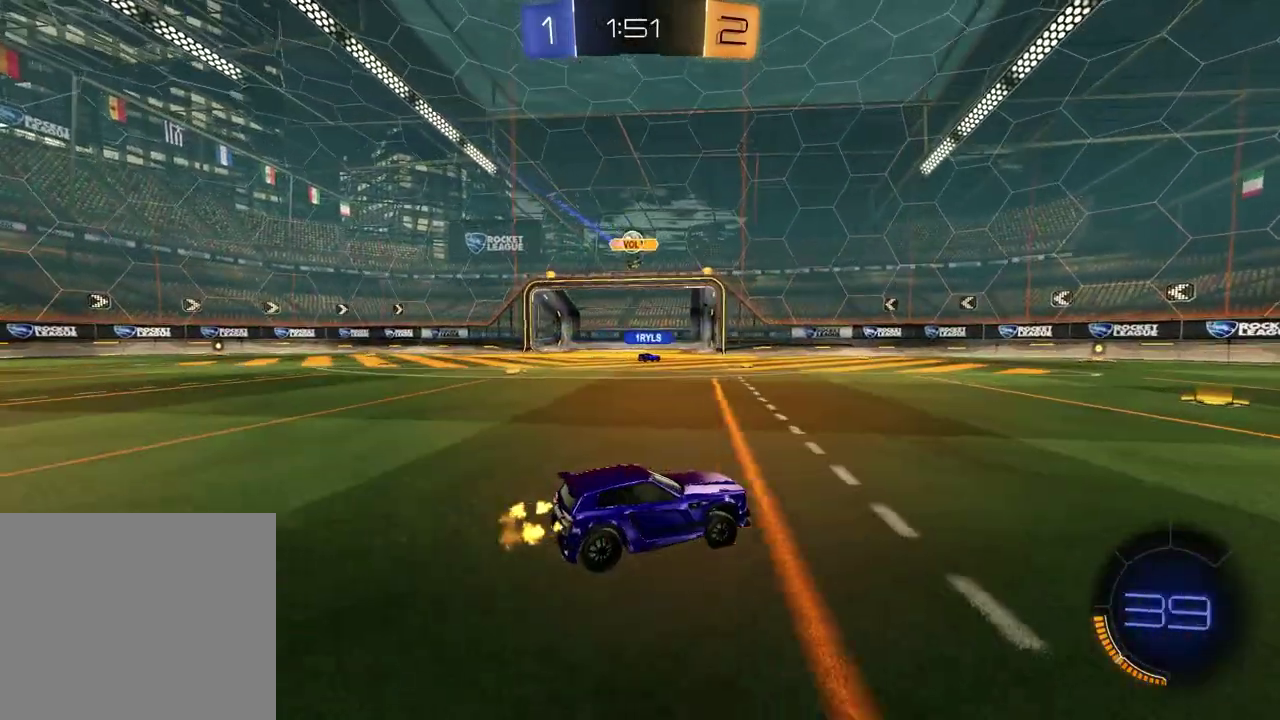
{"buttons": ["L1", "L2"], "left_stick": "left", "right_stick": "center", "events": [[183, "left_stick", "left"], [217, "L1", "down"], [217, "L2", "down"]]}
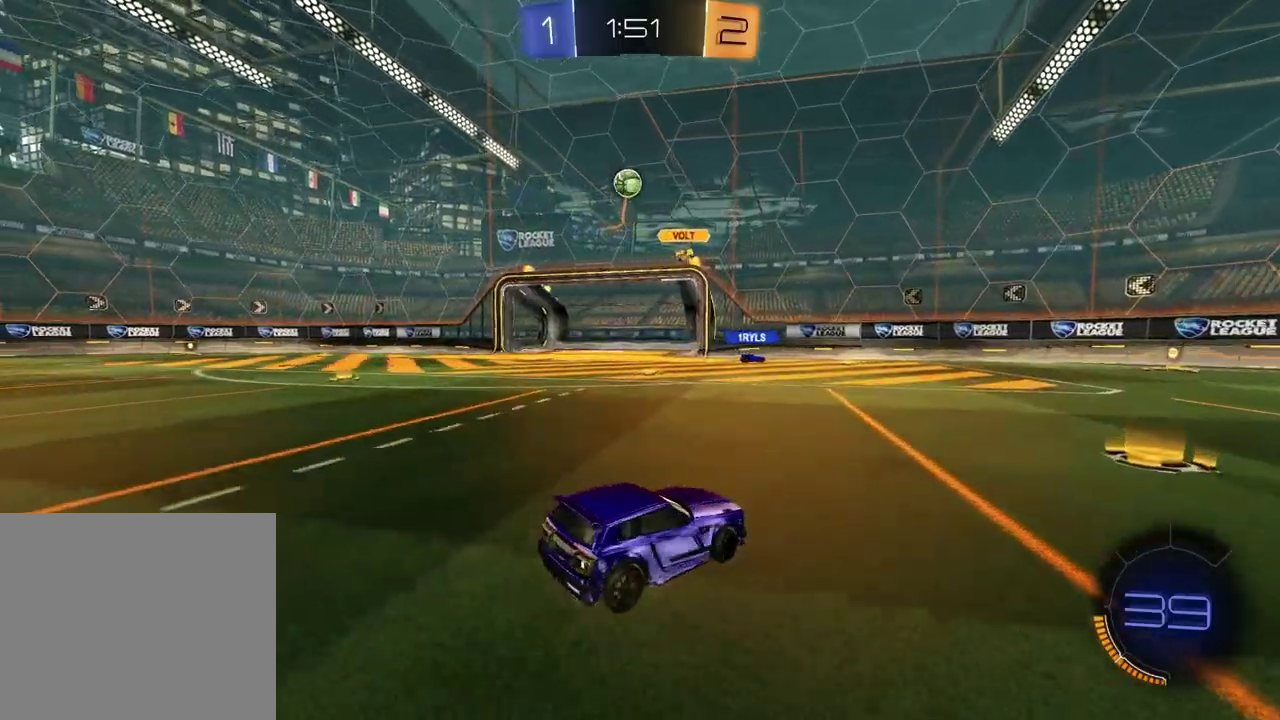
{"buttons": ["R2"], "left_stick": "down-left", "right_stick": "center", "events": [[117, "CROSS", "down"], [133, "R2", "down"], [150, "left_stick", "down-left"], [267, "left_stick", "down"], [300, "CROSS", "up"], [300, "L1", "up"], [300, "L2", "up"], [317, "left_stick", "center"], [350, "CROSS", "down"], [383, "left_stick", "down"], [483, "CROSS", "up"], [483, "left_stick", "down-left"]]}
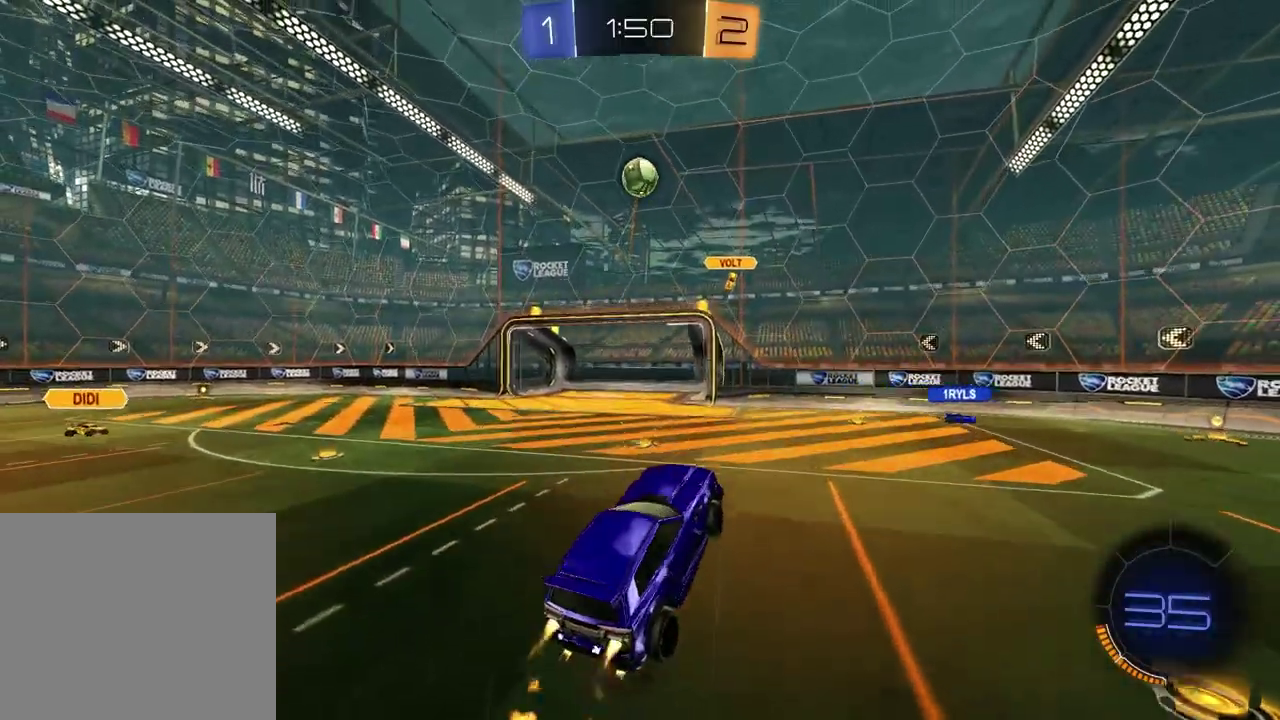
{"buttons": ["SQUARE", "R2"], "left_stick": "center", "right_stick": "center", "events": [[67, "left_stick", "up-left"], [117, "left_stick", "up"], [233, "left_stick", "center"], [333, "left_stick", "left"], [417, "SQUARE", "down"], [450, "left_stick", "center"]]}
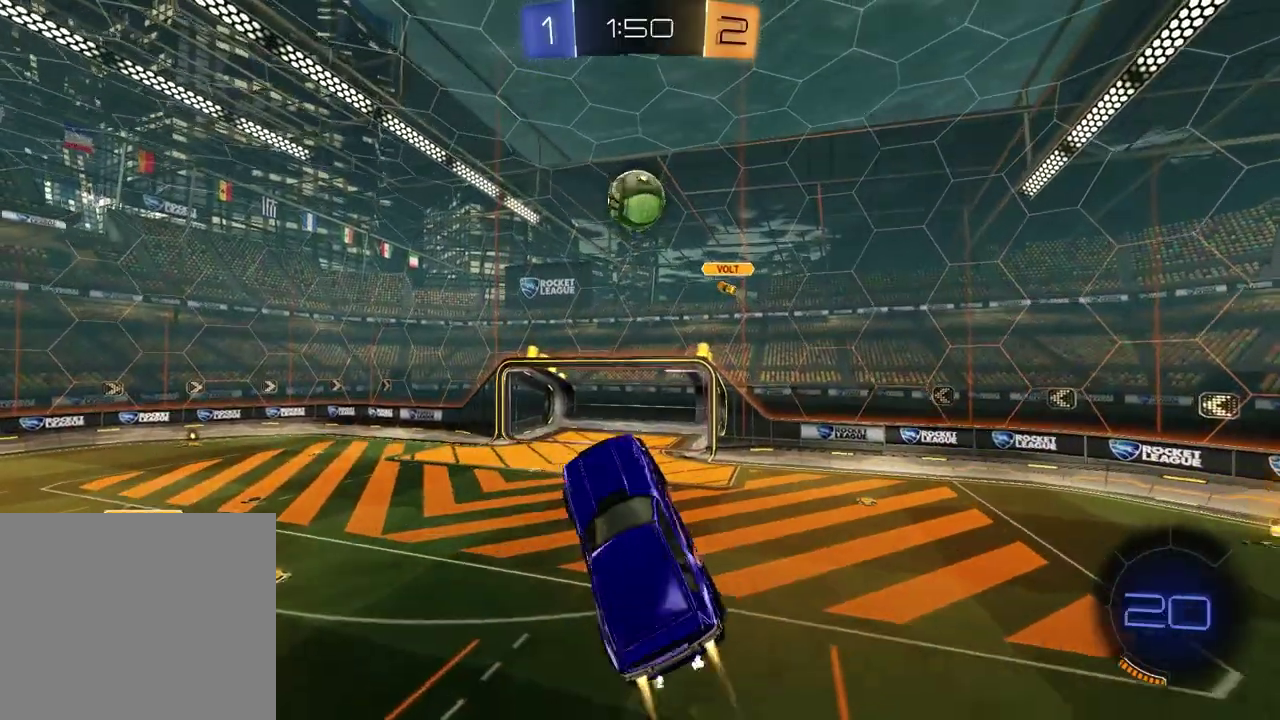
{"buttons": ["L1", "R2"], "left_stick": "up-right", "right_stick": "center", "events": [[67, "SQUARE", "up"], [100, "left_stick", "right"], [367, "L1", "down"], [417, "left_stick", "up-right"]]}
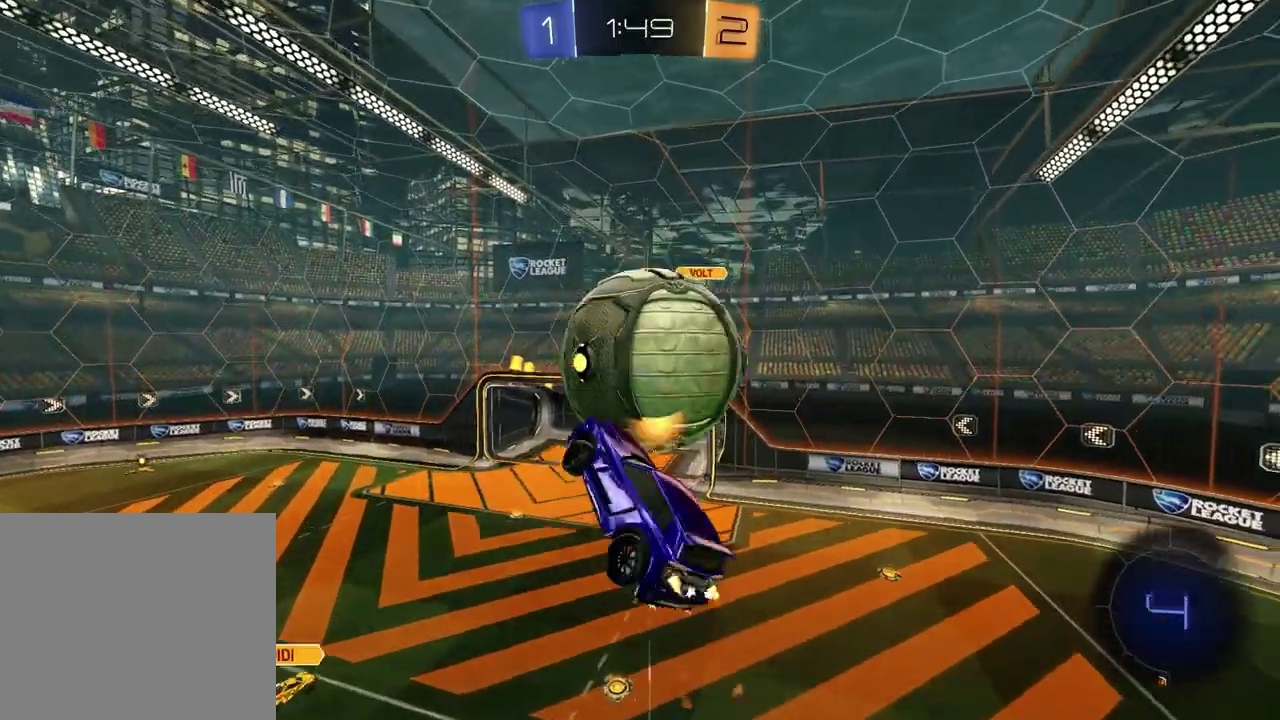
{"buttons": ["SQUARE", "R2"], "left_stick": "up", "right_stick": "center", "events": [[50, "L1", "up"], [83, "left_stick", "right"], [133, "left_stick", "center"], [383, "left_stick", "down-right"], [450, "SQUARE", "down"], [483, "left_stick", "up"]]}
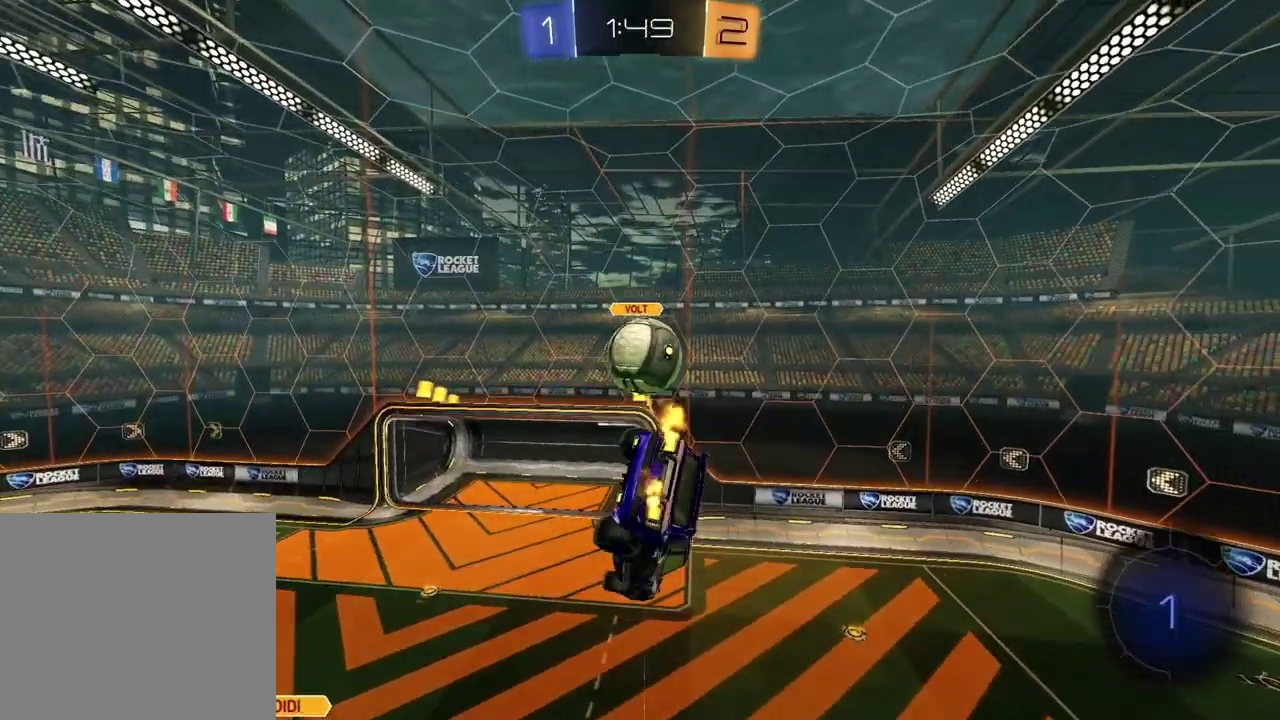
{"buttons": ["SQUARE", "R2"], "left_stick": "right", "right_stick": "center"}
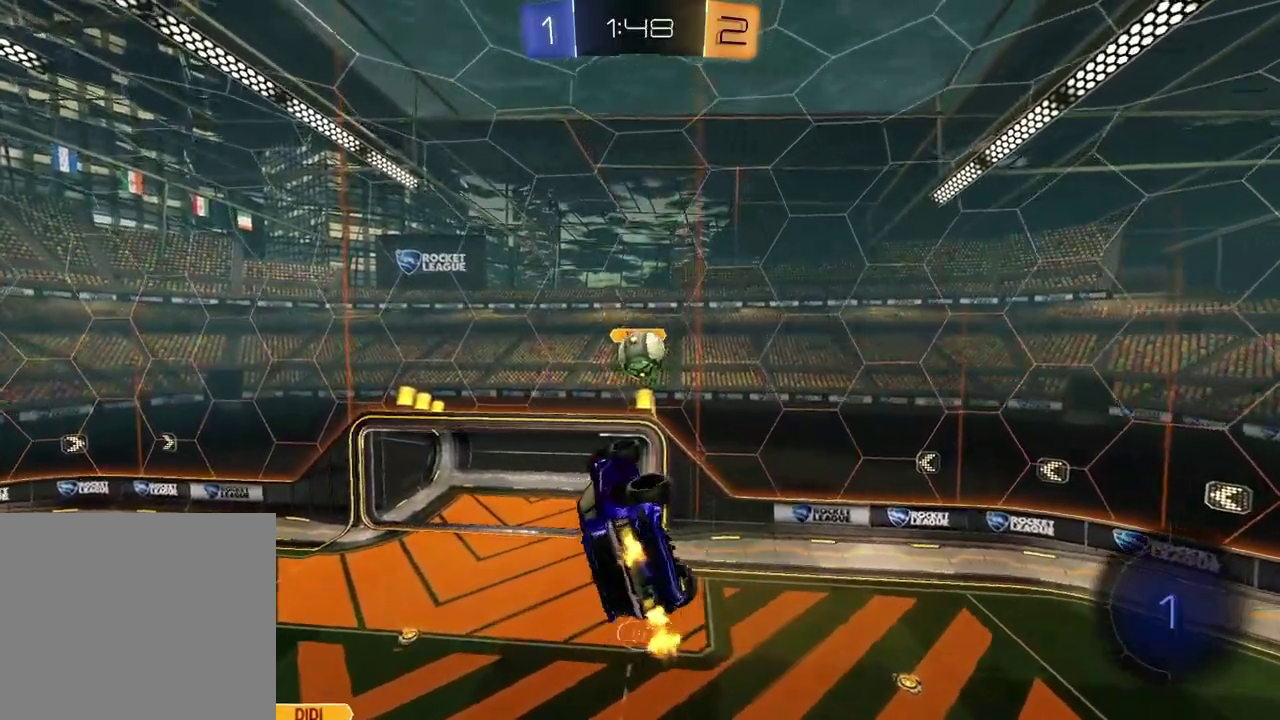
{"buttons": ["R2"], "left_stick": "up", "right_stick": "center"}
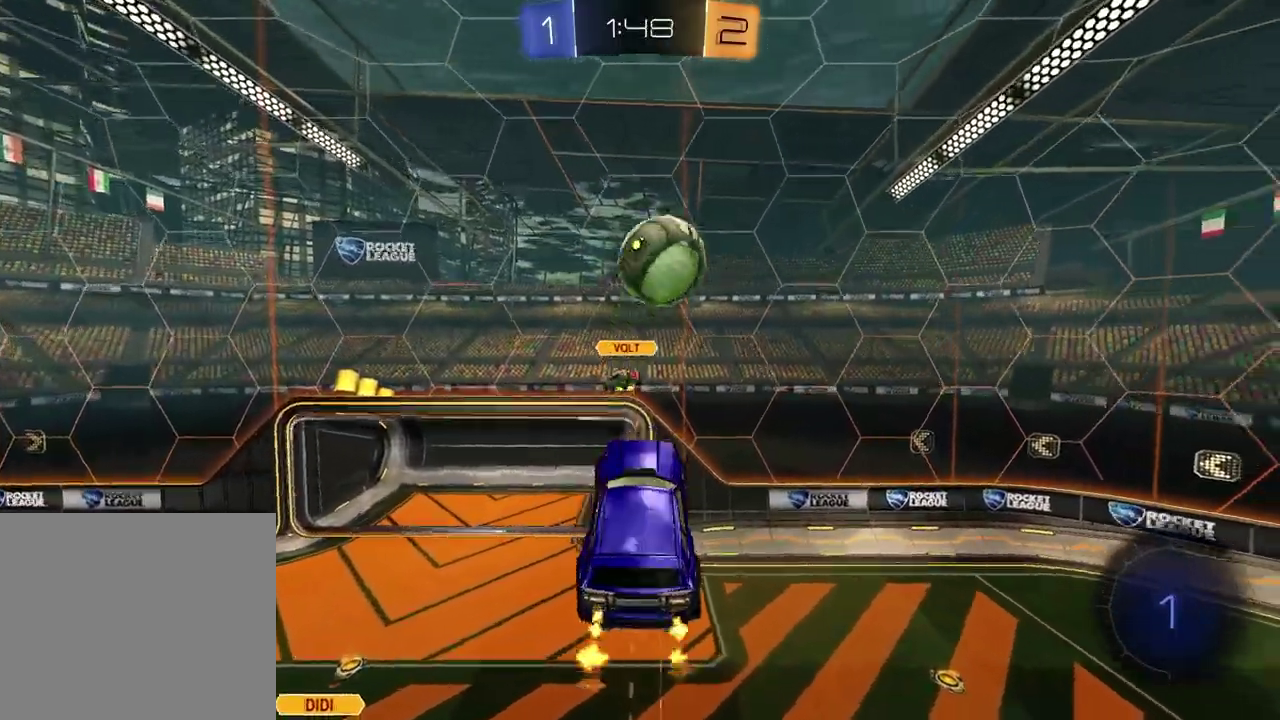
{"buttons": ["R2"], "left_stick": "left", "right_stick": "center", "events": [[50, "TRIANGLE", "down"], [133, "TRIANGLE", "up"], [167, "left_stick", "center"], [317, "R2", "up"], [383, "left_stick", "left"], [500, "R2", "down"]]}
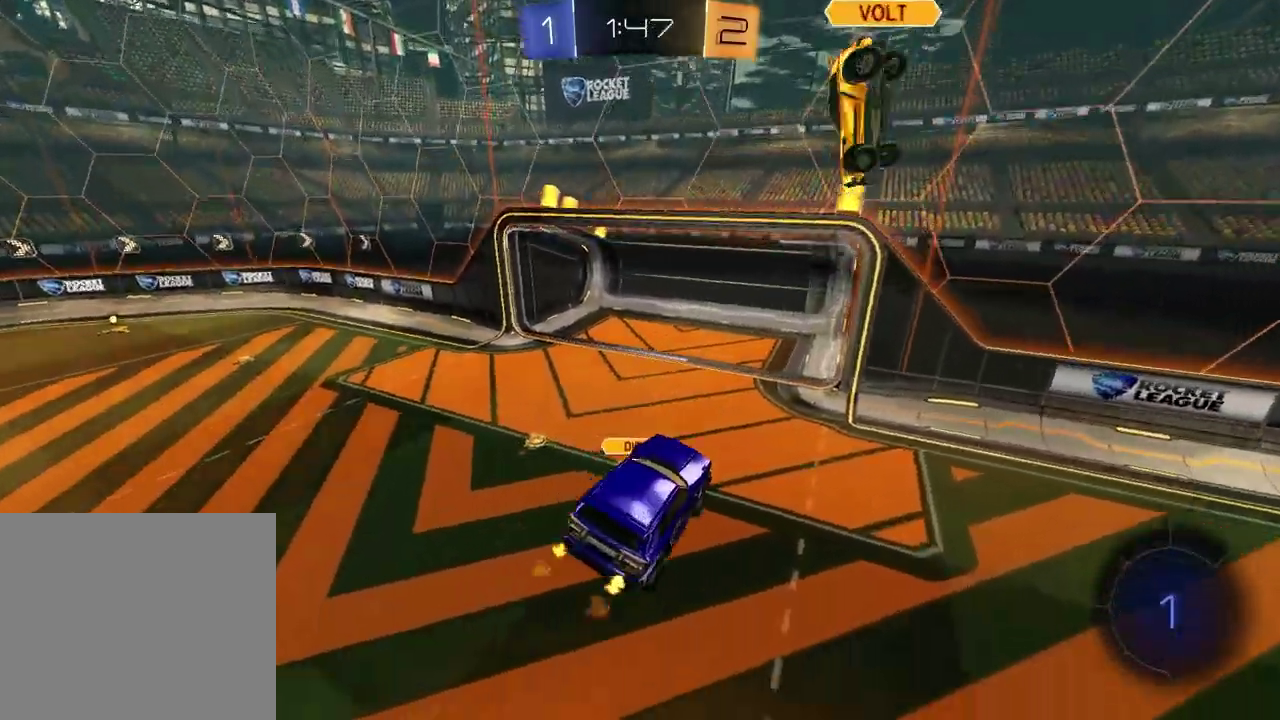
{"buttons": ["R2"], "left_stick": "center", "right_stick": "center", "events": [[33, "left_stick", "center"], [100, "TRIANGLE", "down"], [167, "left_stick", "left"], [200, "TRIANGLE", "up"], [300, "left_stick", "center"]]}
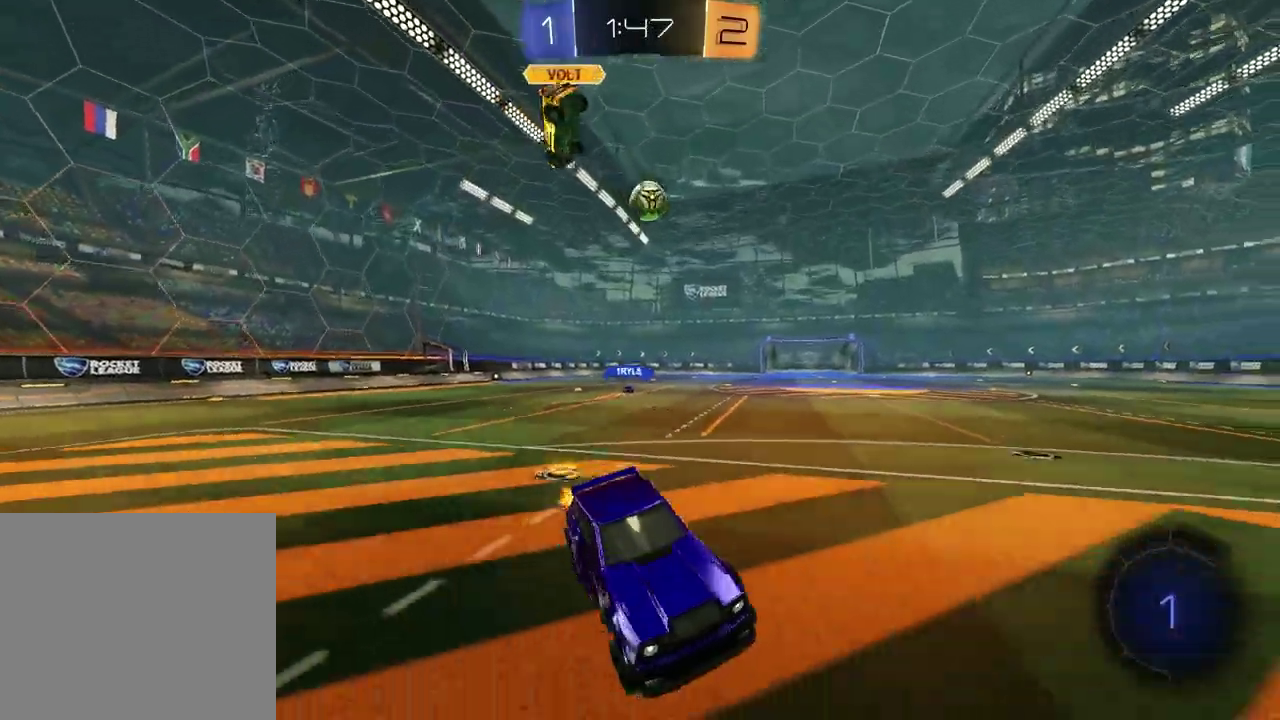
{"buttons": ["R2"], "left_stick": "center", "right_stick": "center", "events": [[300, "left_stick", "left"], [333, "TRIANGLE", "down"], [433, "TRIANGLE", "up"], [500, "left_stick", "center"]]}
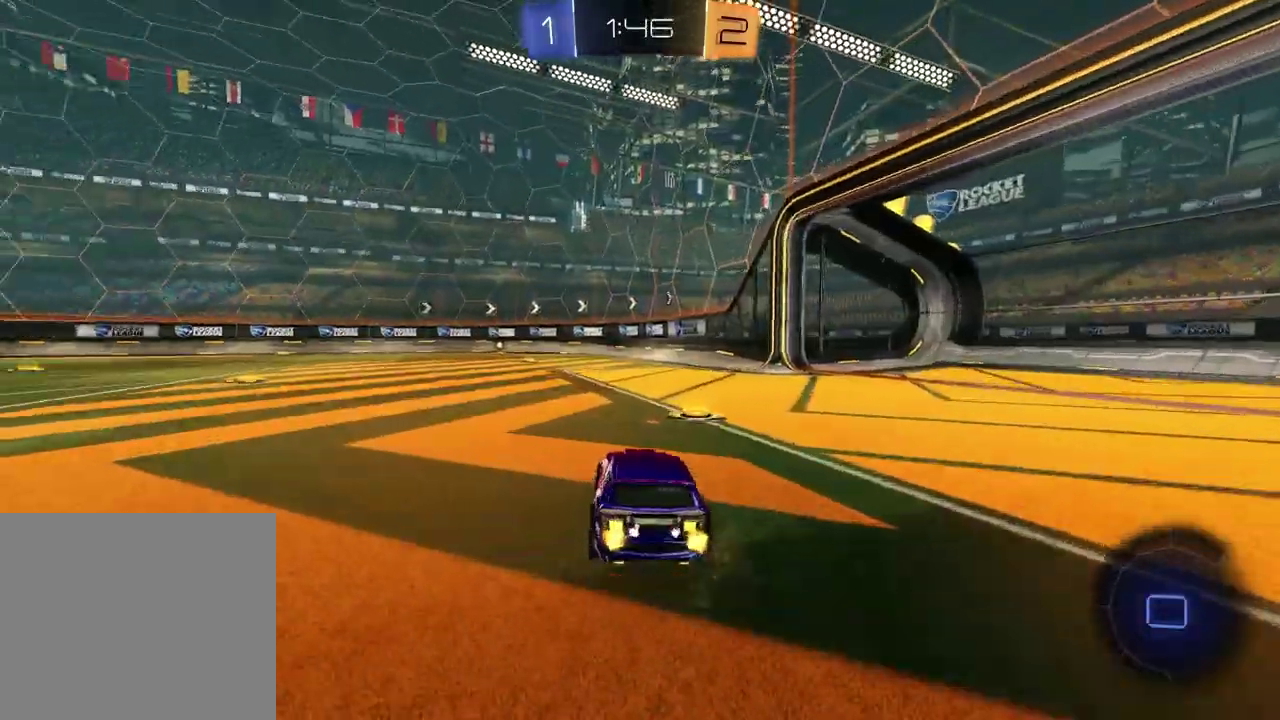
{"buttons": ["R2"], "left_stick": "left", "right_stick": "center", "events": [[100, "left_stick", "left"], [117, "TRIANGLE", "down"], [217, "TRIANGLE", "up"], [233, "left_stick", "center"], [467, "left_stick", "left"]]}
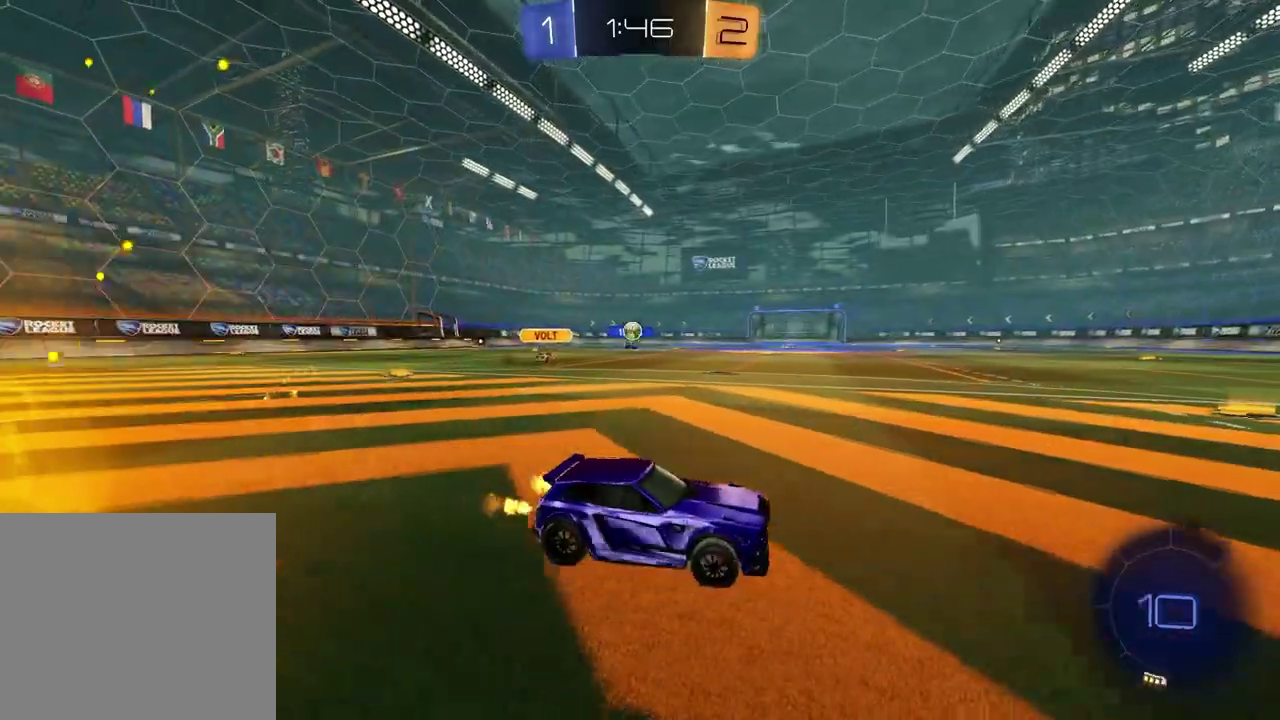
{"buttons": ["R2"], "left_stick": "left", "right_stick": "center", "events": [[183, "left_stick", "center"], [317, "left_stick", "left"]]}
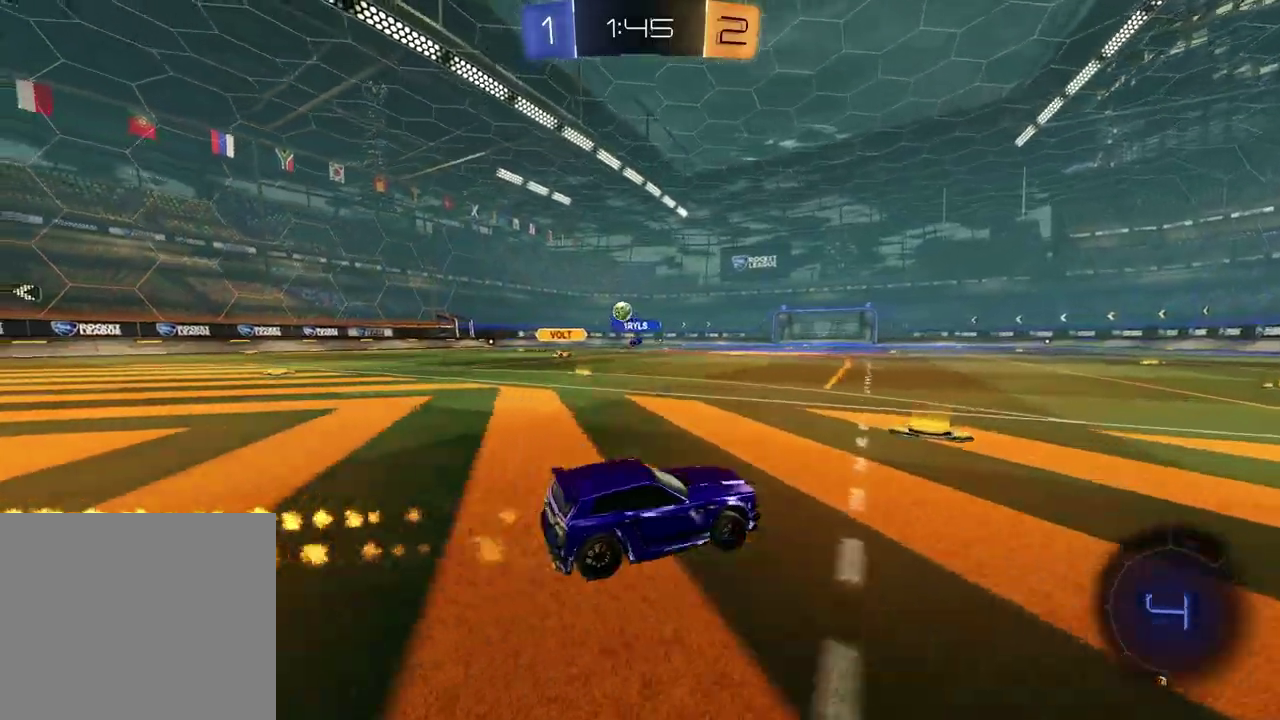
{"buttons": ["R2"], "left_stick": "left", "right_stick": "center", "events": []}
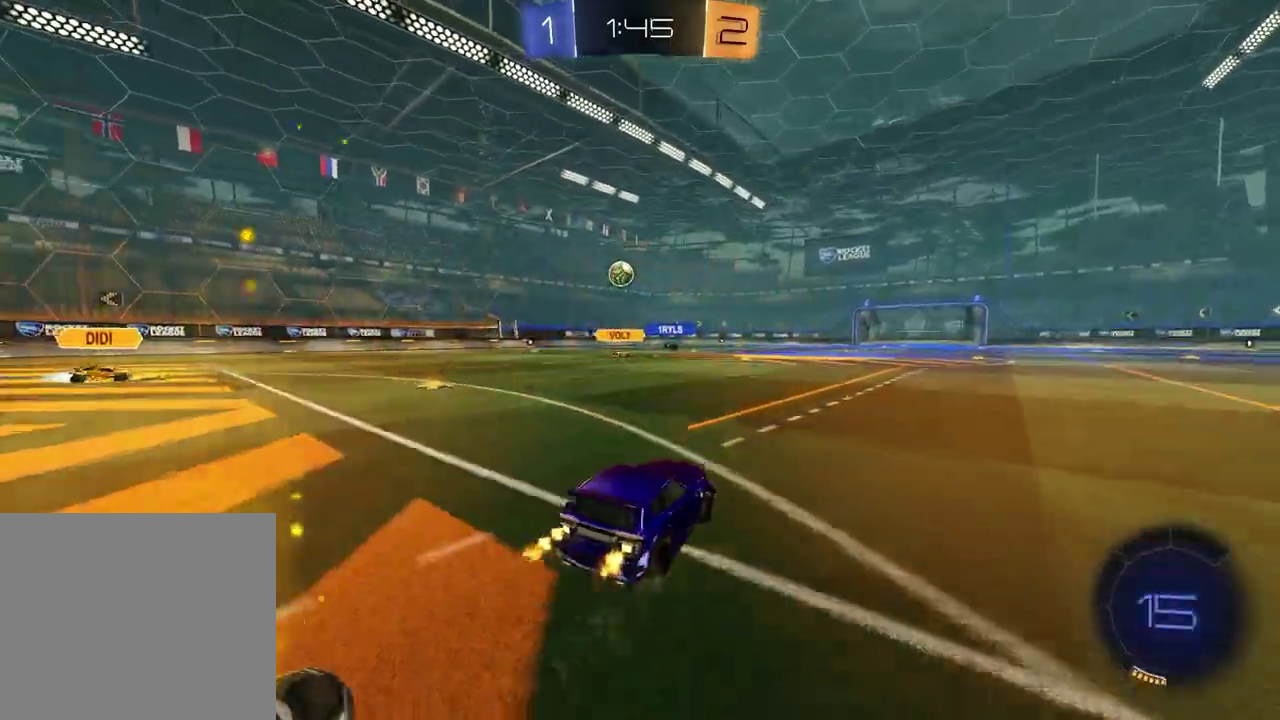
{"buttons": ["CROSS", "R2"], "left_stick": "down-right", "right_stick": "center", "events": [[267, "left_stick", "center"], [317, "left_stick", "down-right"], [350, "CROSS", "down"]]}
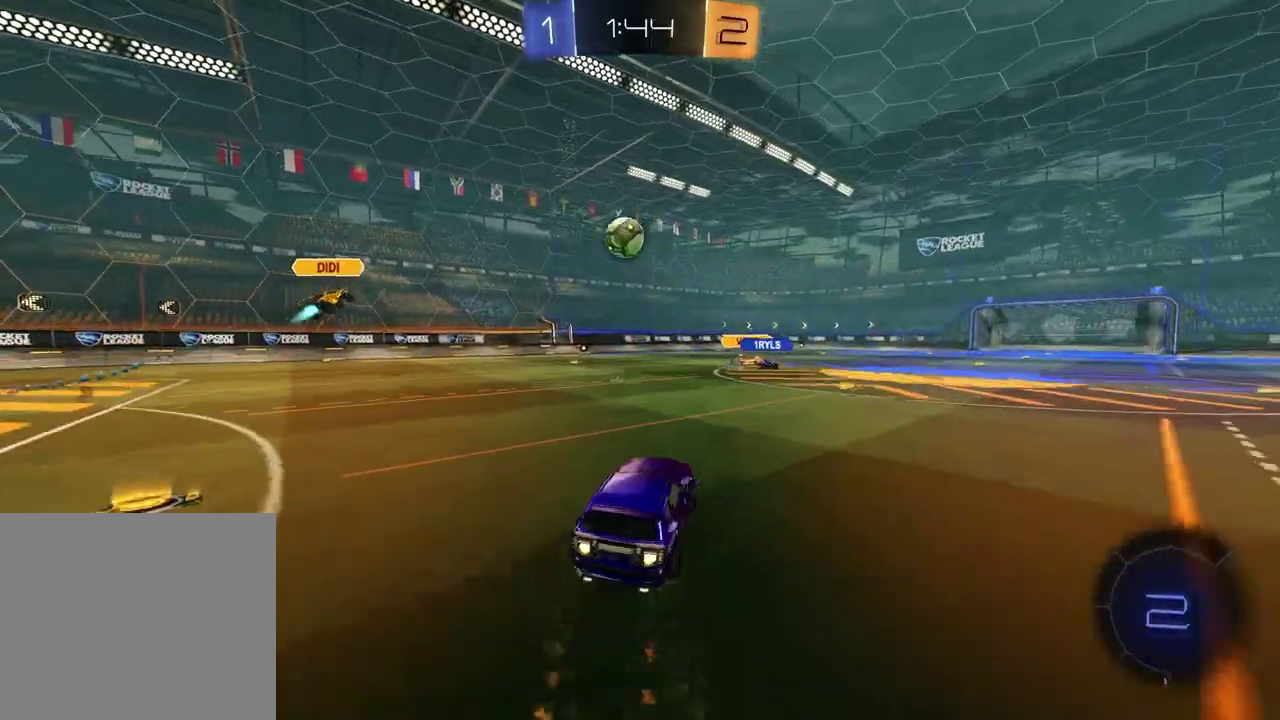
{"buttons": ["R2"], "left_stick": "up-right", "right_stick": "center", "events": [[33, "CROSS", "up"], [33, "left_stick", "center"], [117, "left_stick", "down-left"], [300, "left_stick", "up-left"], [350, "CROSS", "down"], [350, "left_stick", "up-right"], [483, "CROSS", "up"]]}
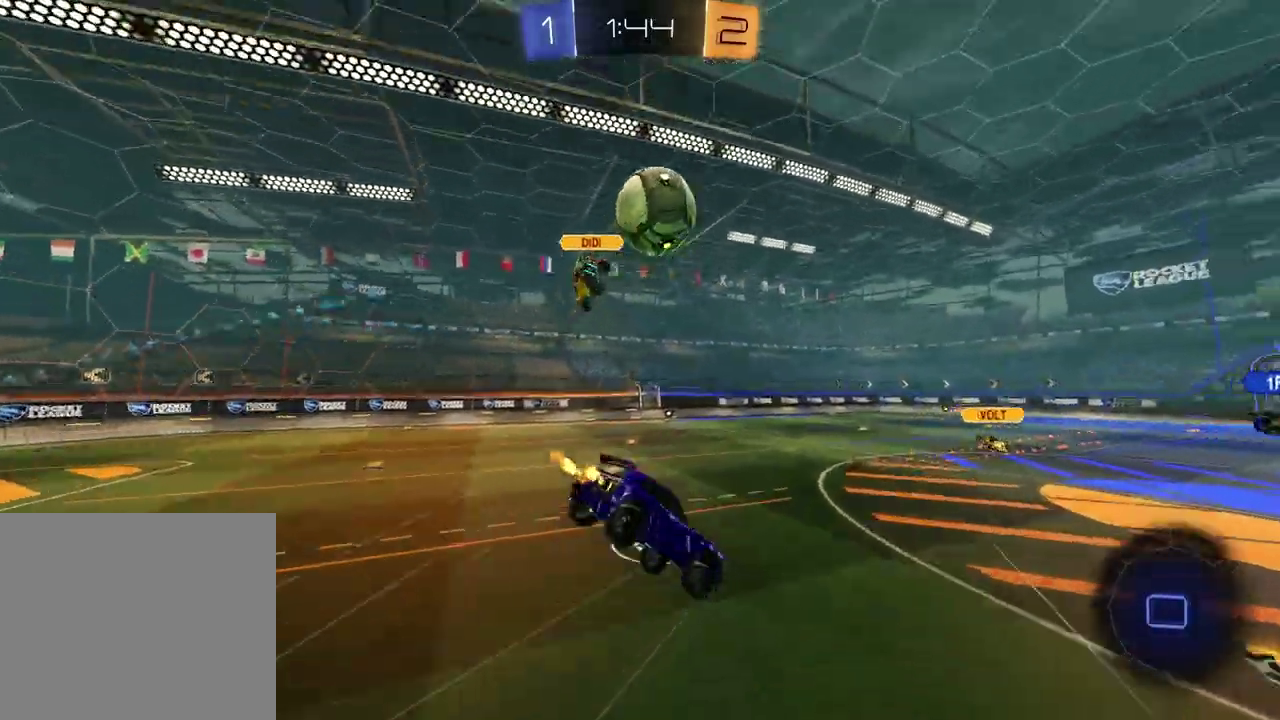
{"buttons": ["SQUARE", "R2"], "left_stick": "left", "right_stick": "center"}
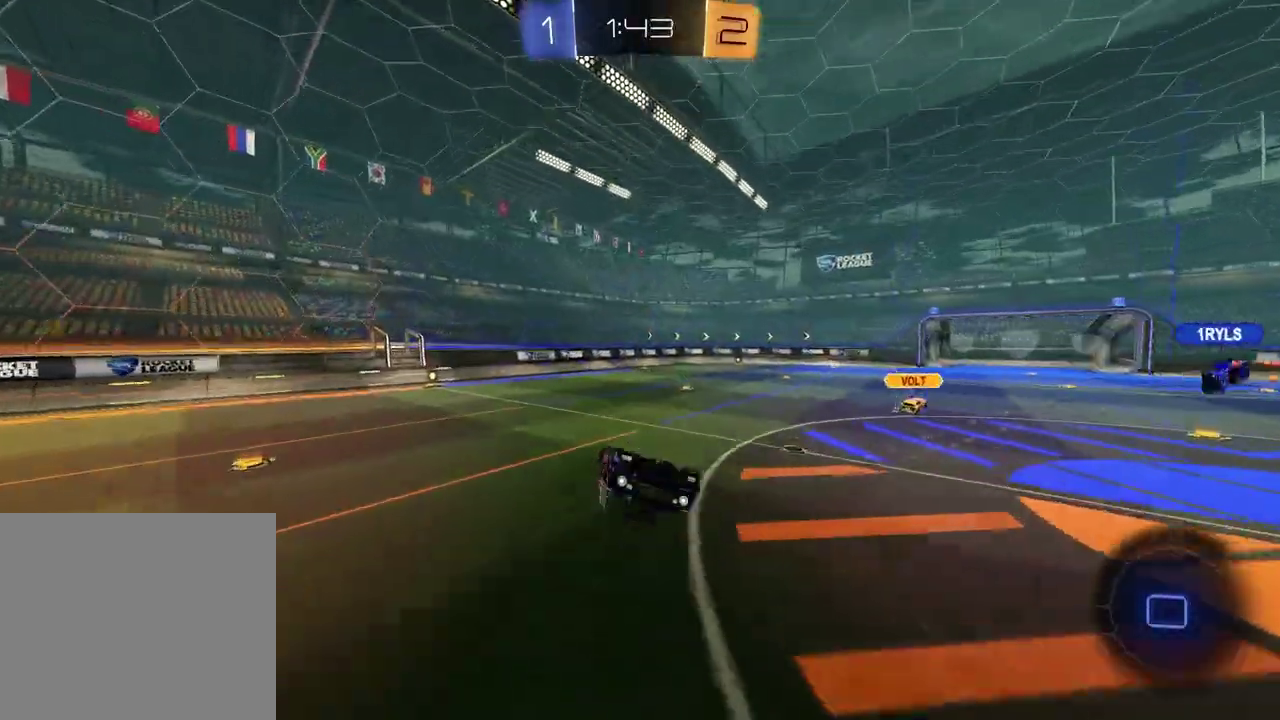
{"buttons": ["R2"], "left_stick": "up-right", "right_stick": "center"}
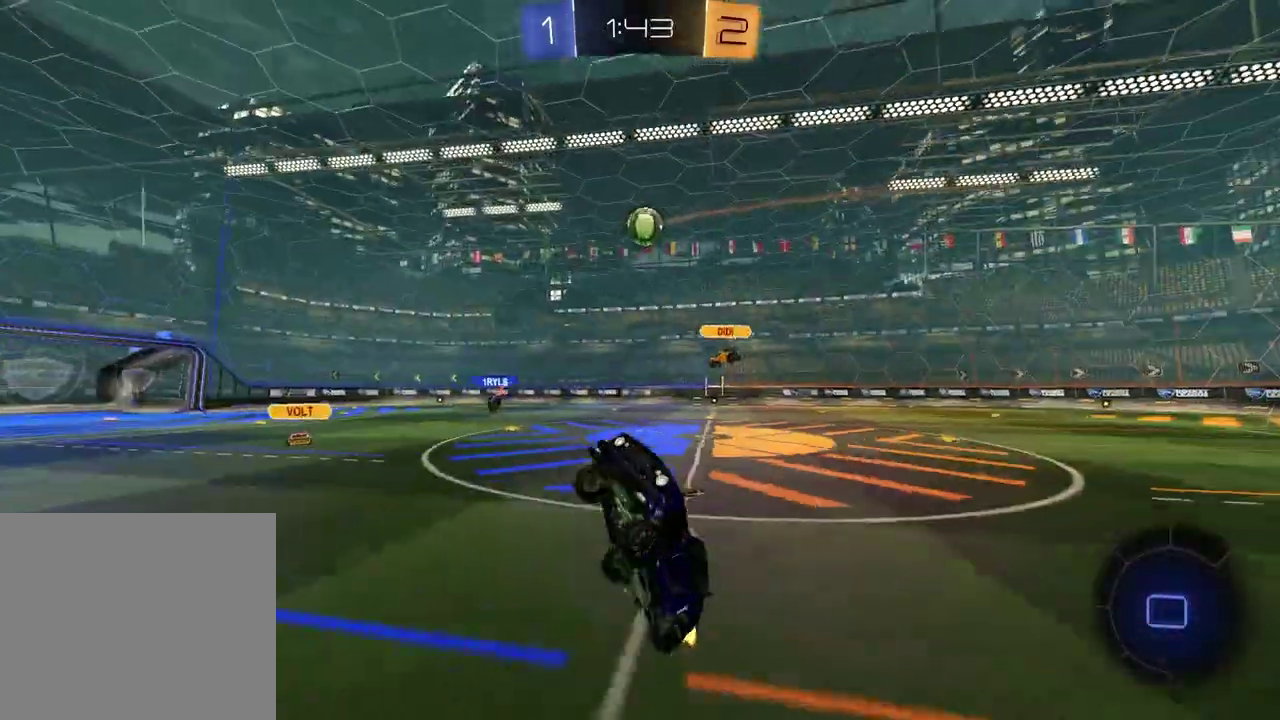
{"buttons": ["R2"], "left_stick": "right", "right_stick": "center", "events": [[217, "left_stick", "right"]]}
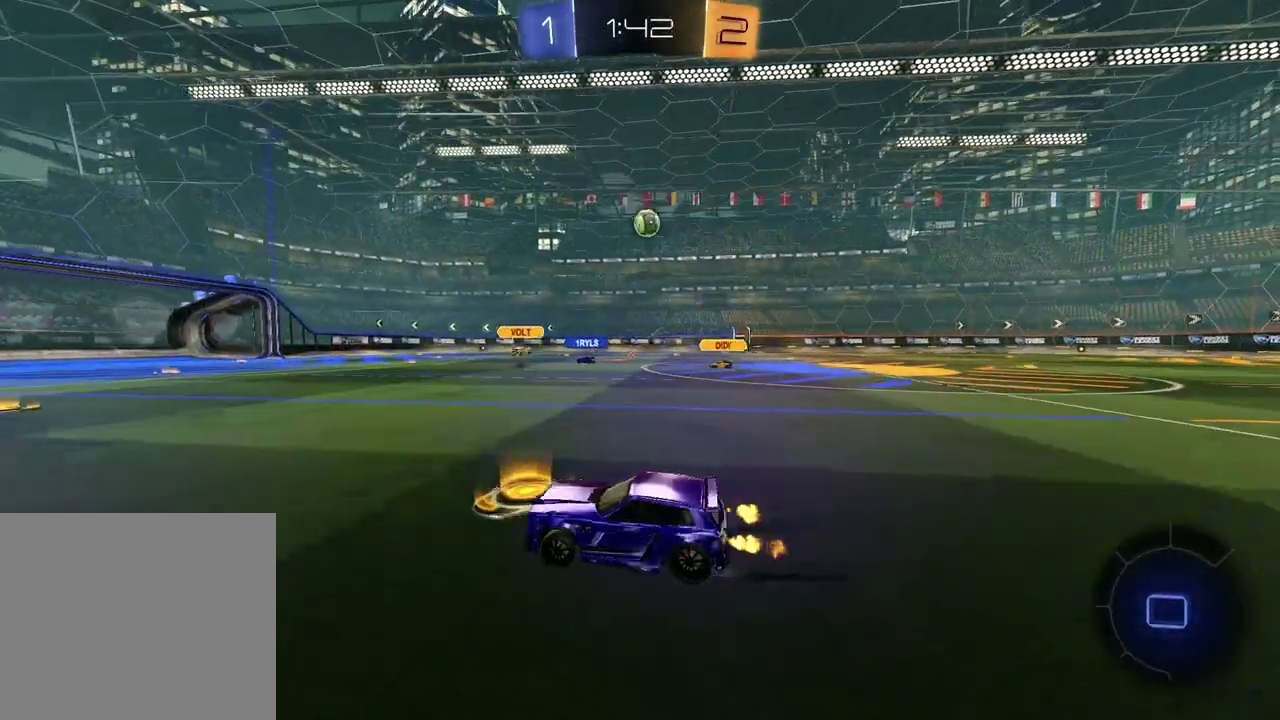
{"buttons": [], "left_stick": "down", "right_stick": "center", "events": [[83, "left_stick", "up"], [117, "CROSS", "down"], [167, "CROSS", "up"], [183, "left_stick", "down-left"], [217, "CROSS", "down"], [333, "CROSS", "up"], [350, "R2", "up"], [500, "left_stick", "down"]]}
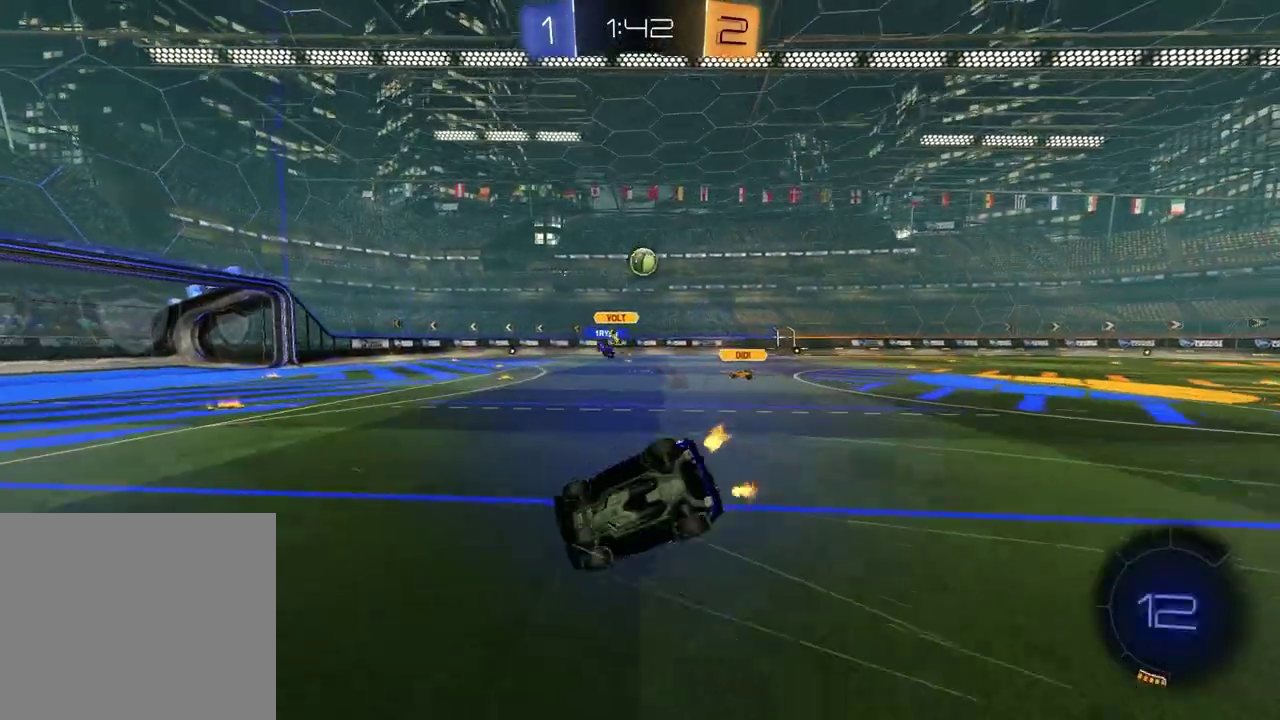
{"buttons": ["SQUARE"], "left_stick": "center", "right_stick": "center", "events": [[67, "SQUARE", "down"], [67, "left_stick", "down-right"], [133, "left_stick", "up-left"], [467, "left_stick", "center"]]}
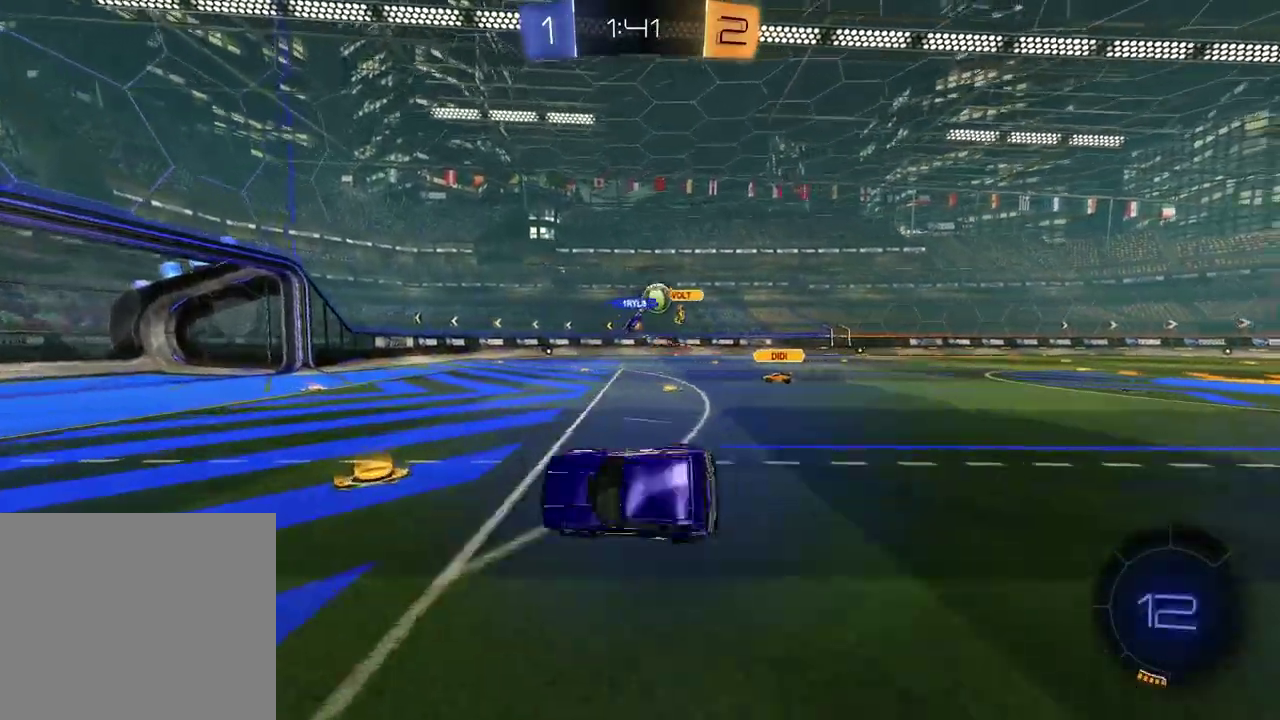
{"buttons": ["R2"], "left_stick": "center", "right_stick": "center", "events": [[17, "SQUARE", "up"], [150, "left_stick", "right"], [283, "R2", "down"], [467, "left_stick", "center"]]}
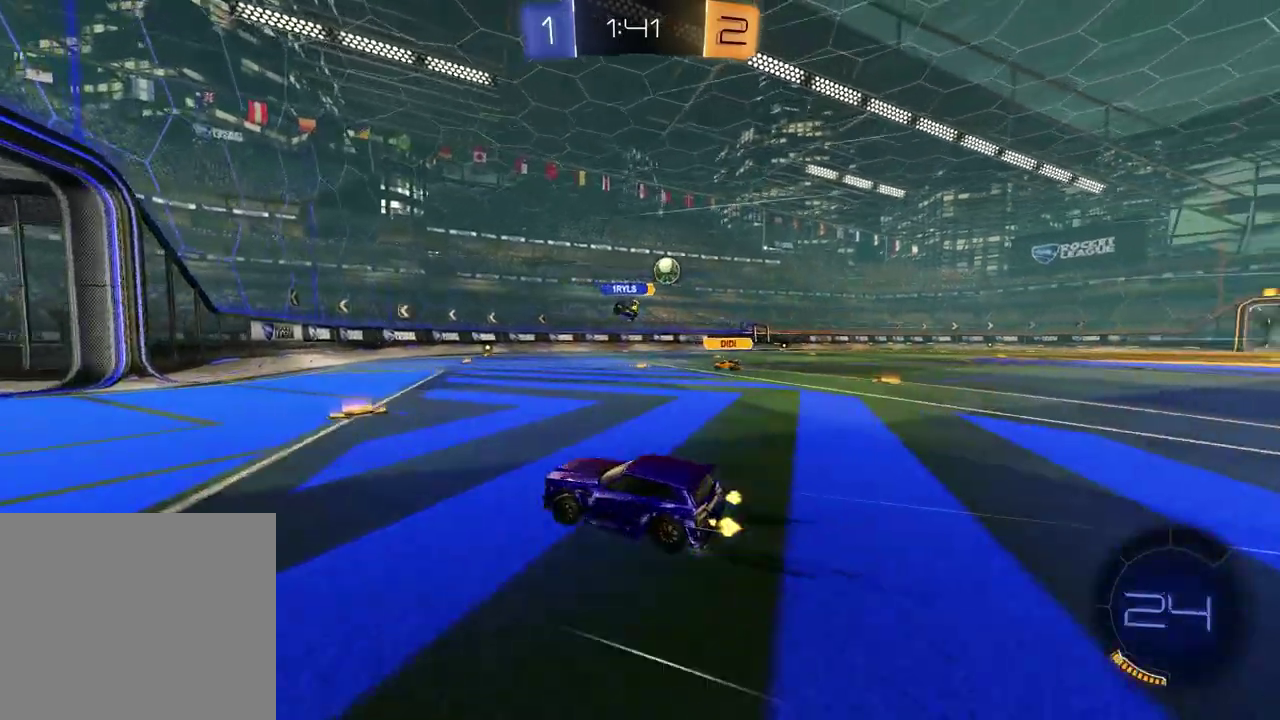
{"buttons": ["R2"], "left_stick": "center", "right_stick": "center", "events": [[50, "left_stick", "right"], [450, "left_stick", "center"]]}
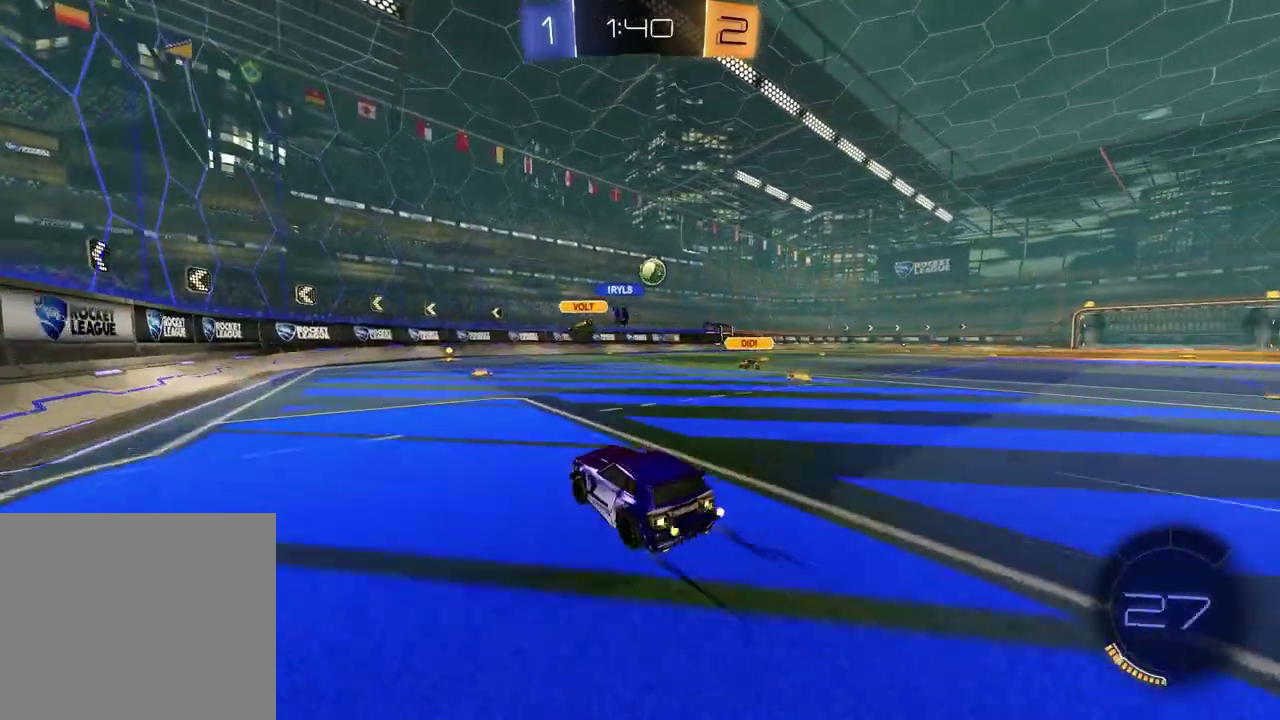
{"buttons": [], "left_stick": "center", "right_stick": "center", "events": [[183, "left_stick", "right"], [233, "R2", "up"], [350, "L1", "down"], [367, "L2", "down"], [450, "L2", "up"], [483, "L1", "up"], [500, "left_stick", "center"]]}